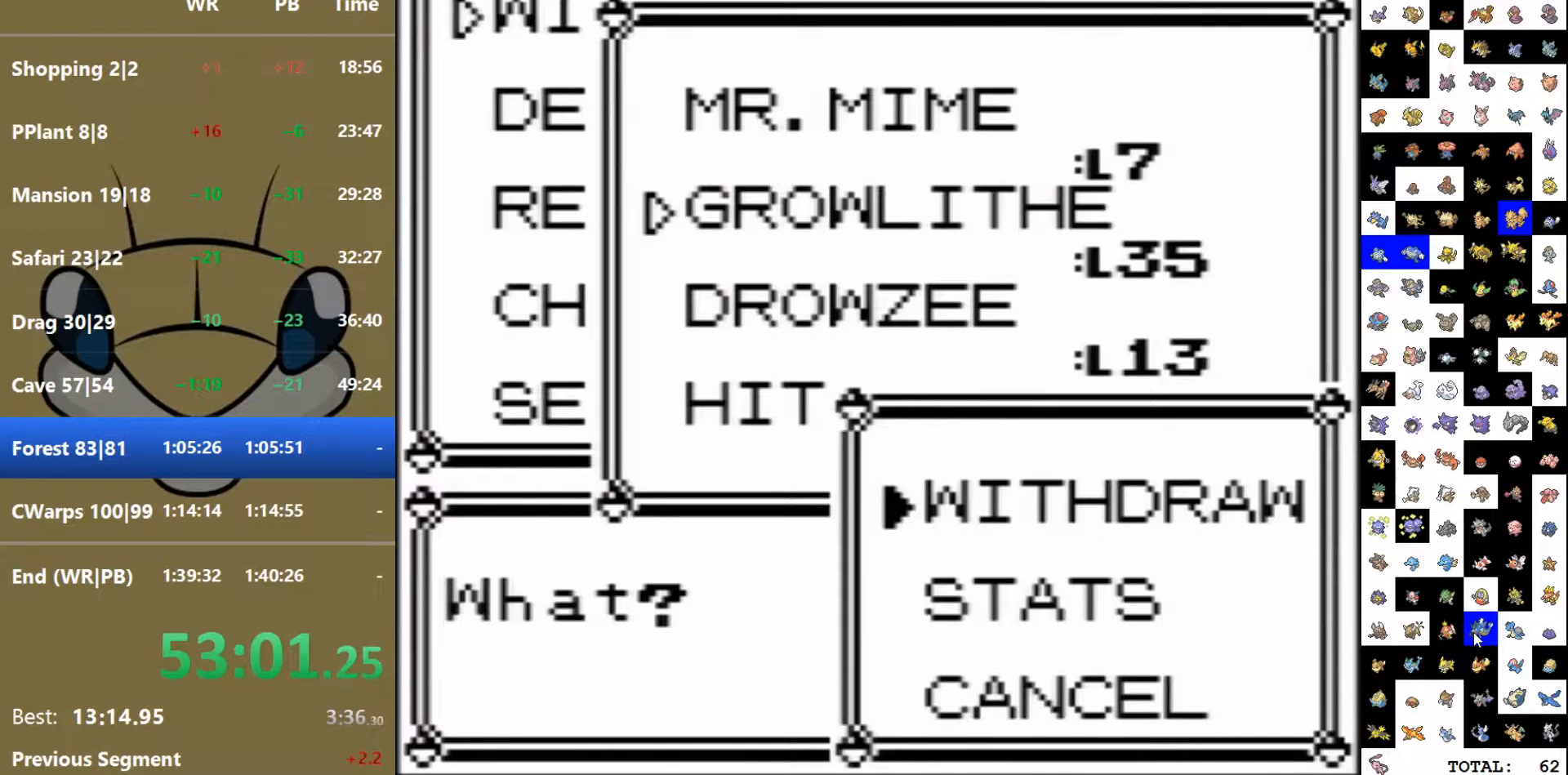
Gameplay with a controller (Nintendo layout); each line is a JSON object with the inputs held at the frame after it. "events" lists button and stick changes between this image and that frame as [ms after this image, input, new state], when the widget could be followed in between. Not read: L3 R3.
{"buttons": [], "events": []}
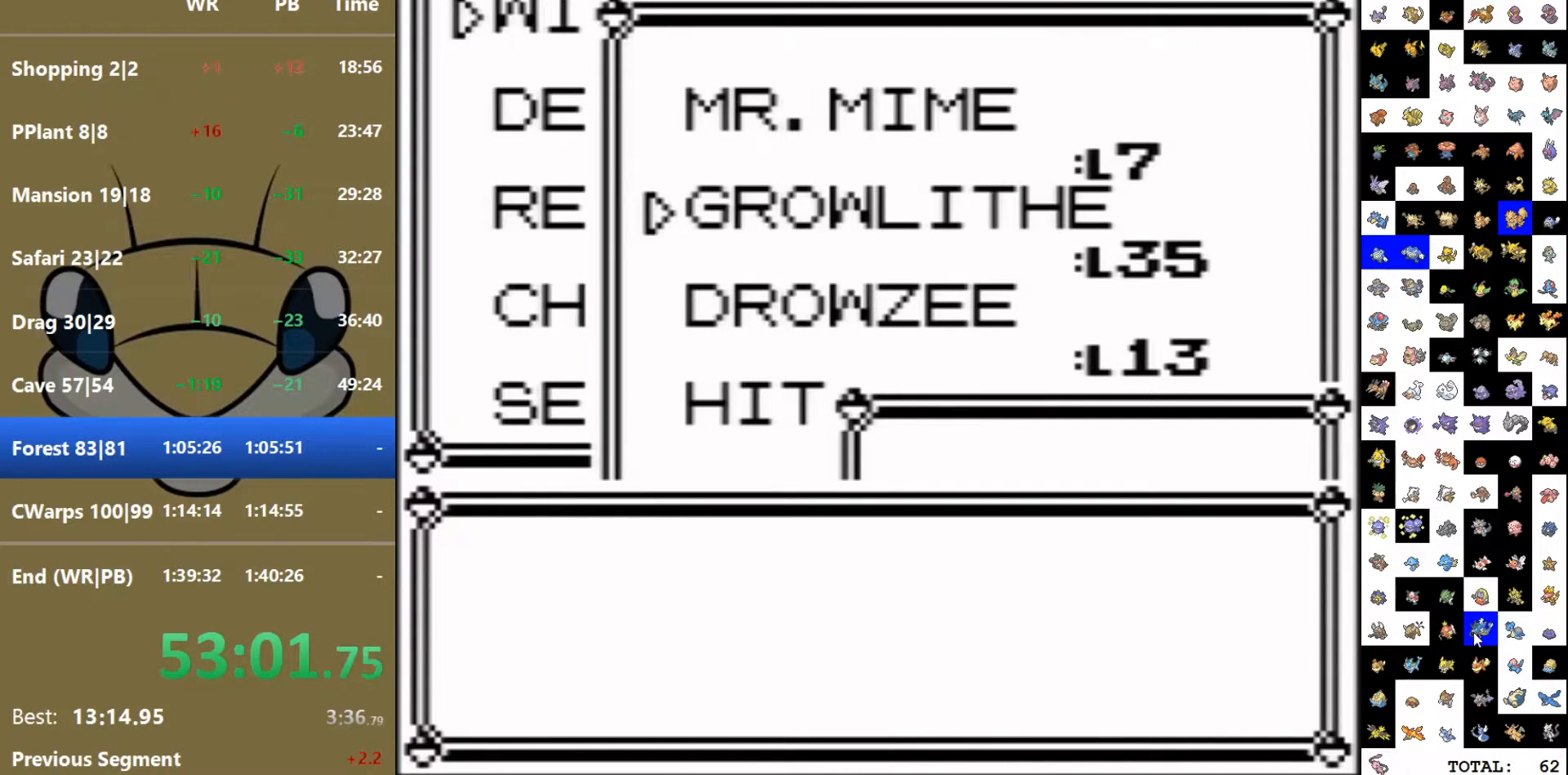
{"buttons": ["A"], "events": [[150, "B", "down"], [267, "B", "up"], [483, "A", "down"]]}
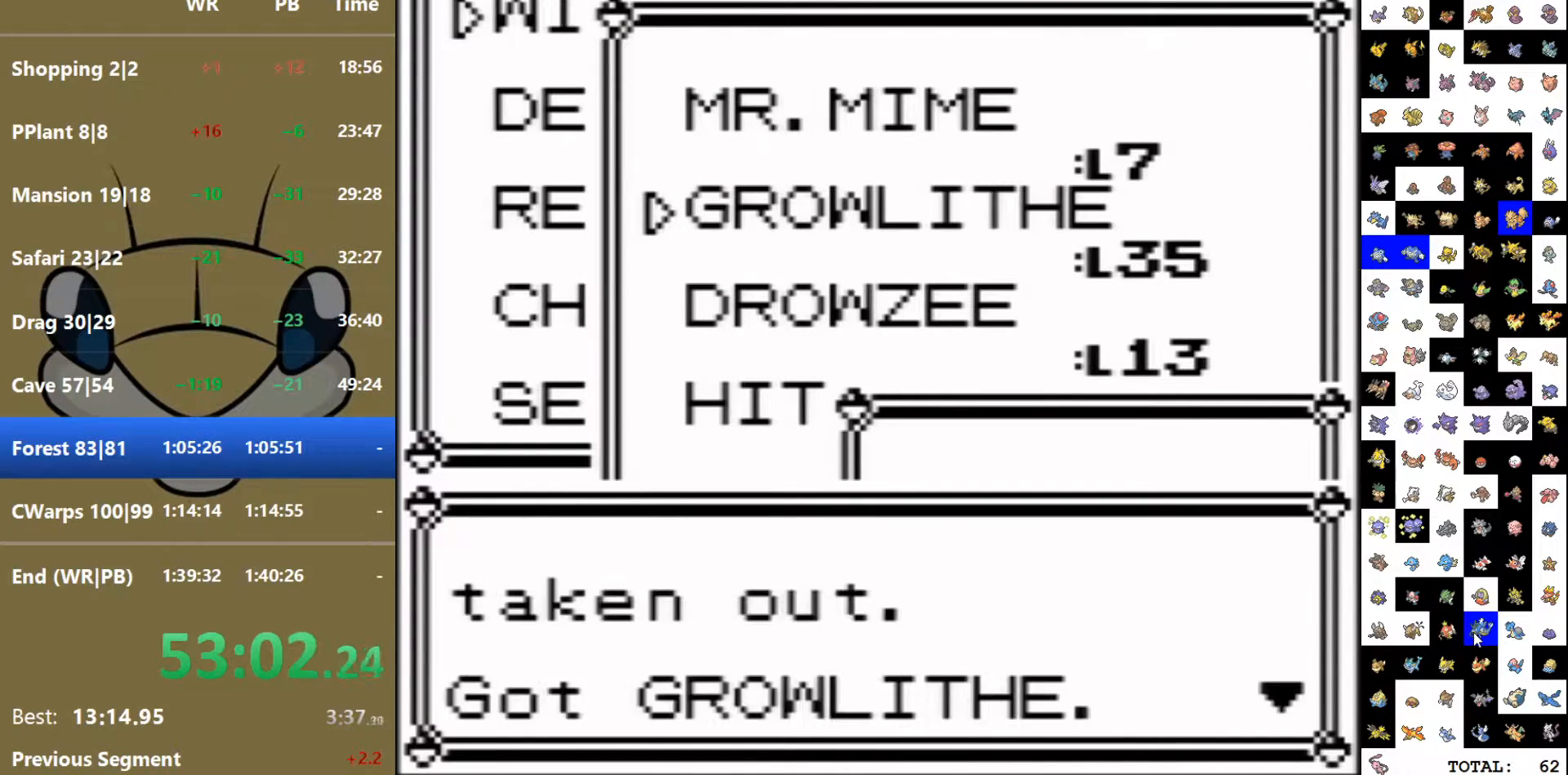
{"buttons": [], "events": [[67, "A", "up"], [333, "A", "down"], [417, "A", "up"]]}
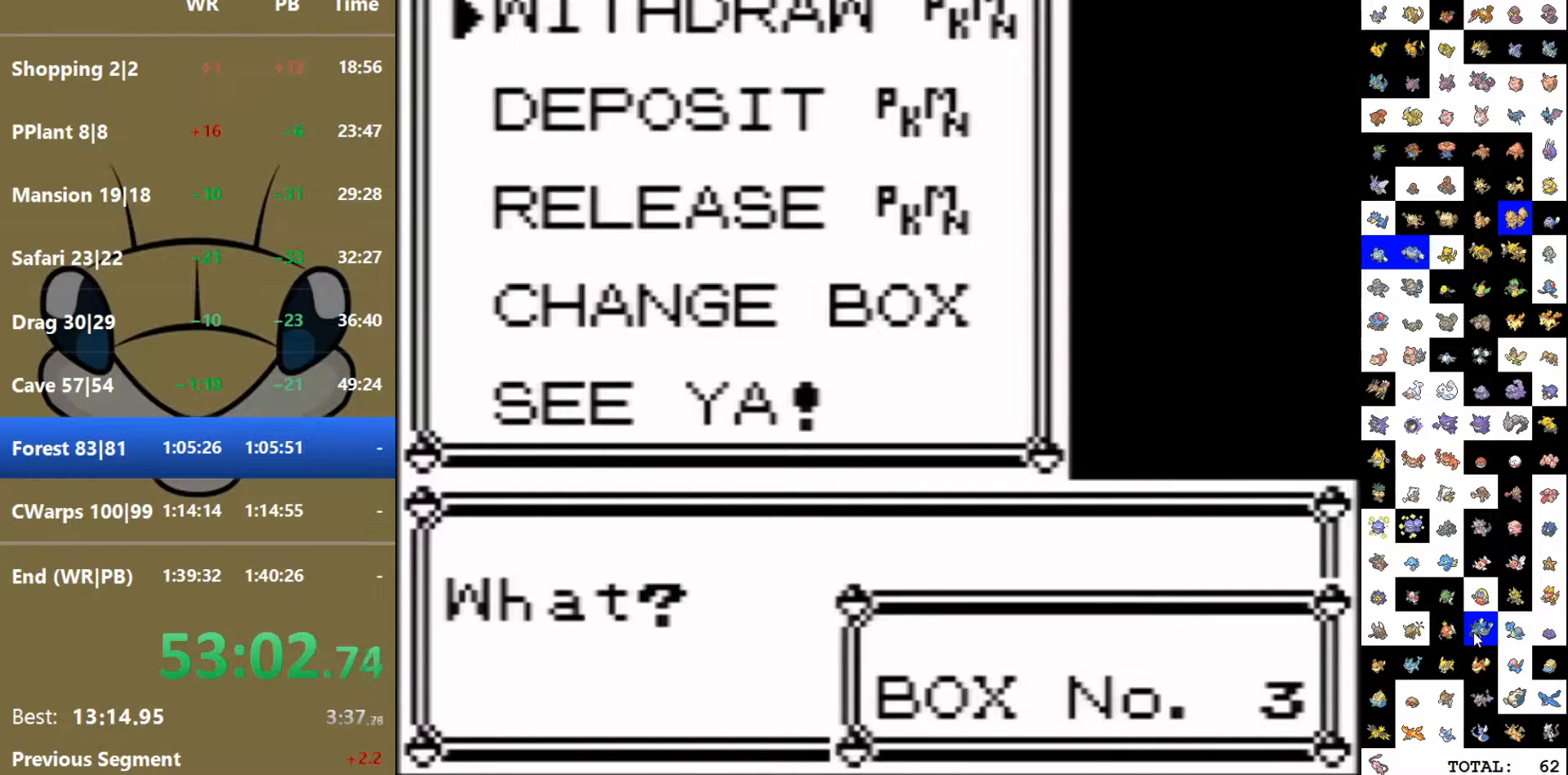
{"buttons": [], "events": [[133, "DPAD_DOWN", "down"], [217, "DPAD_DOWN", "up"], [267, "DPAD_DOWN", "down"], [350, "DPAD_DOWN", "up"], [383, "DPAD_DOWN", "down"], [483, "DPAD_DOWN", "up"]]}
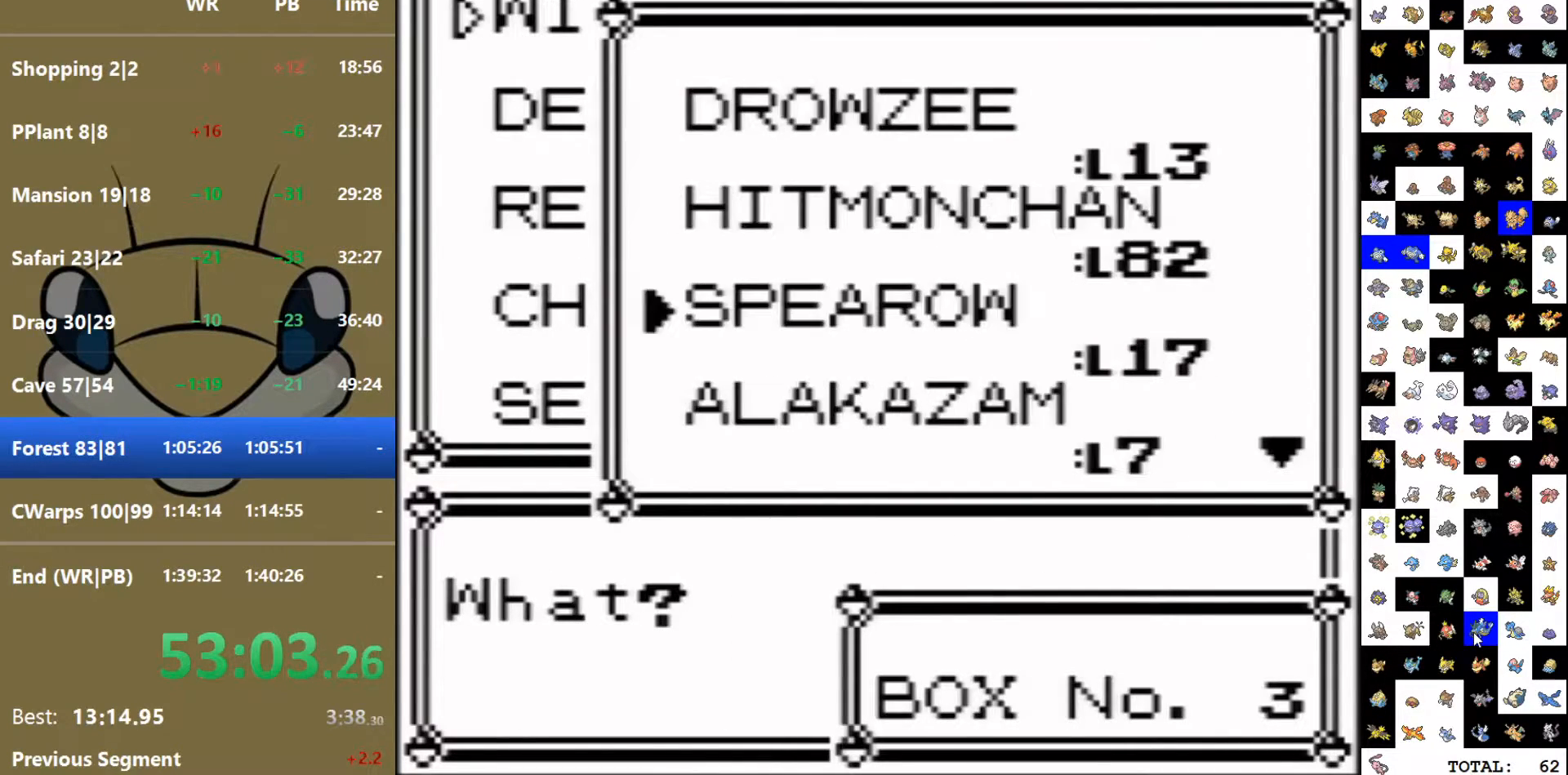
{"buttons": [], "events": [[17, "DPAD_DOWN", "down"], [83, "DPAD_DOWN", "up"], [133, "DPAD_DOWN", "down"], [200, "DPAD_DOWN", "up"], [267, "DPAD_DOWN", "down"], [333, "DPAD_DOWN", "up"], [417, "DPAD_DOWN", "down"], [500, "DPAD_DOWN", "up"]]}
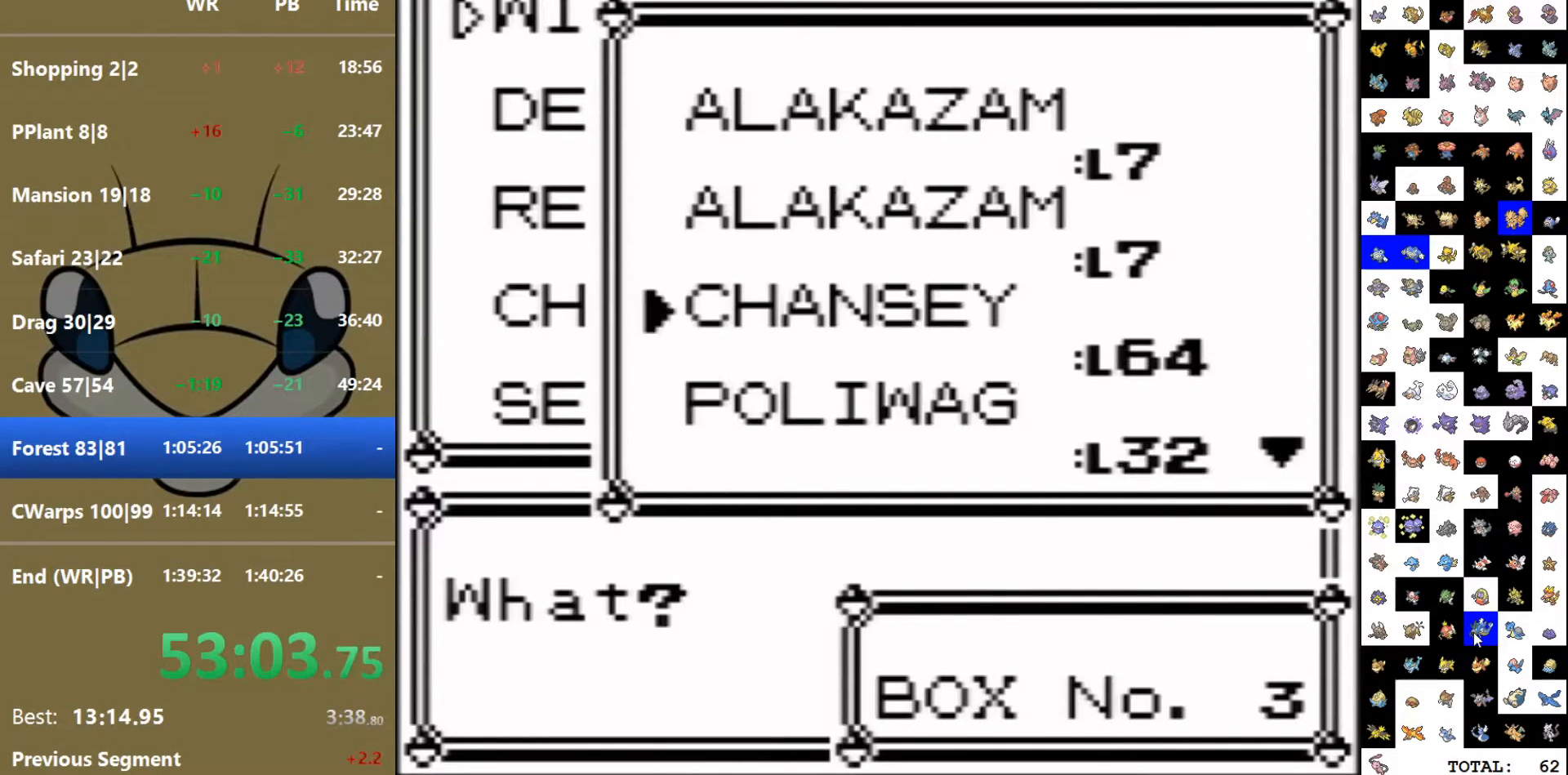
{"buttons": [], "events": [[283, "A", "down"], [350, "A", "up"], [400, "A", "down"], [500, "A", "up"]]}
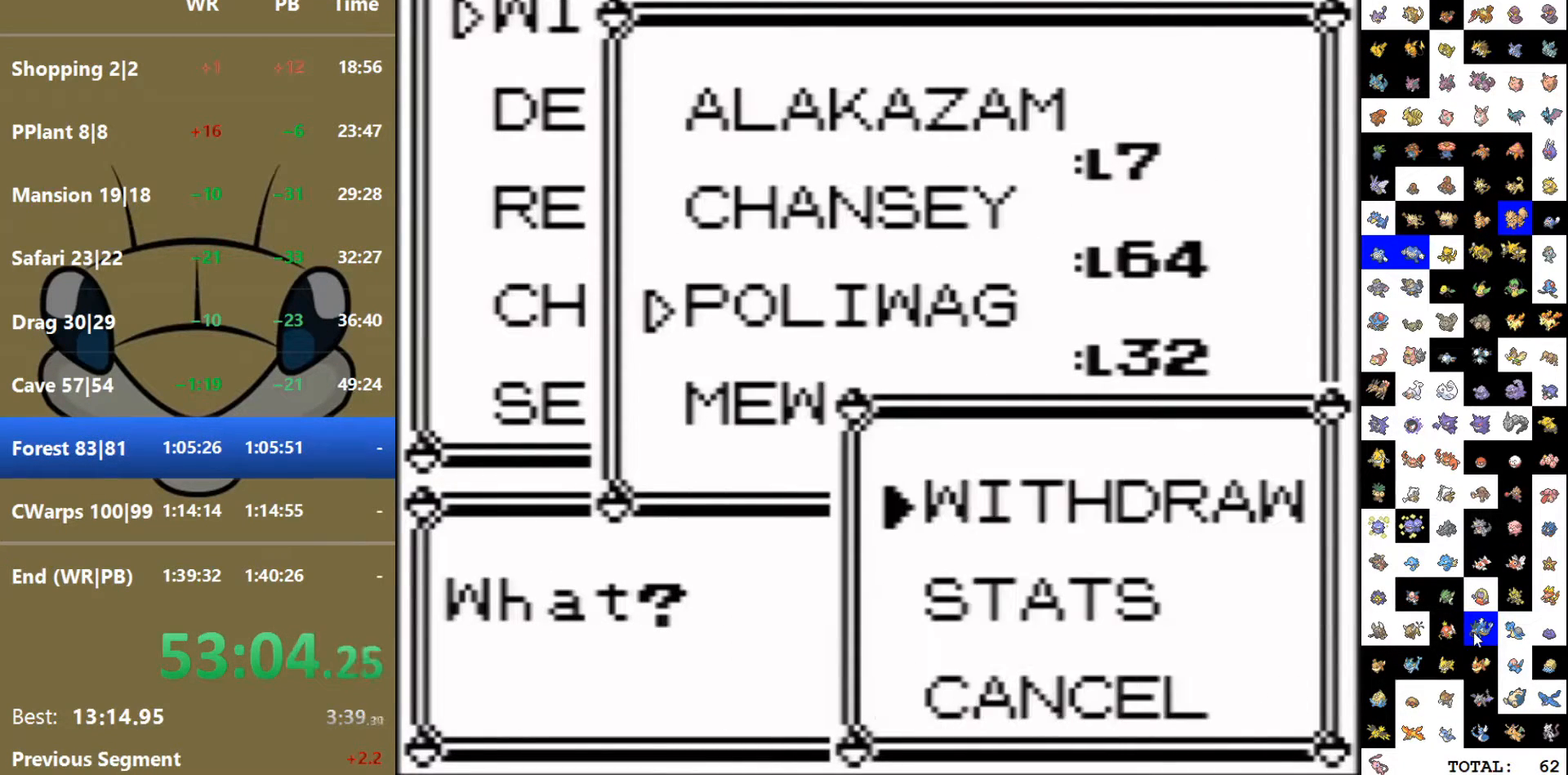
{"buttons": [], "events": []}
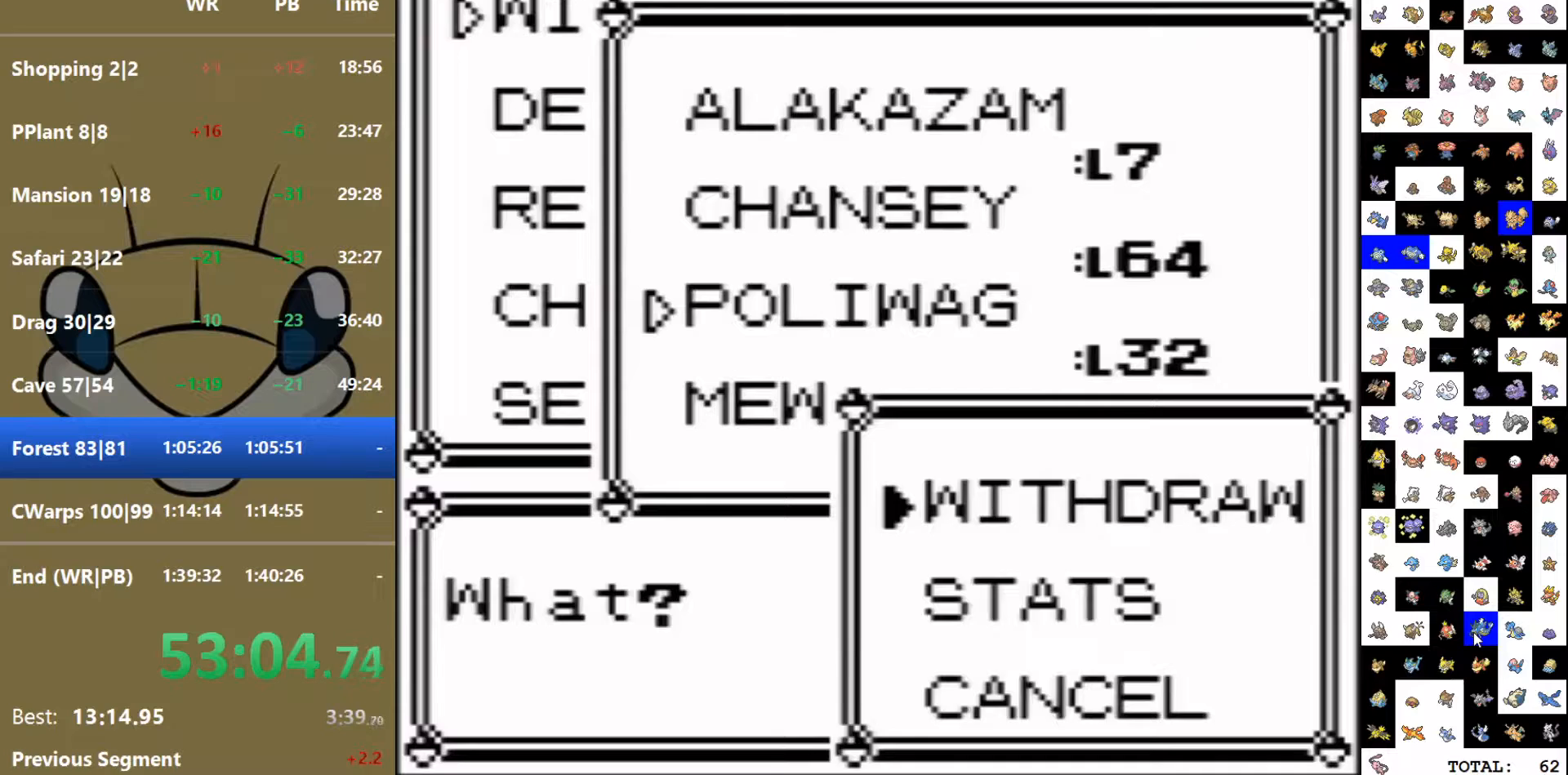
{"buttons": [], "events": [[50, "B", "down"], [150, "B", "up"], [300, "B", "down"], [450, "B", "up"]]}
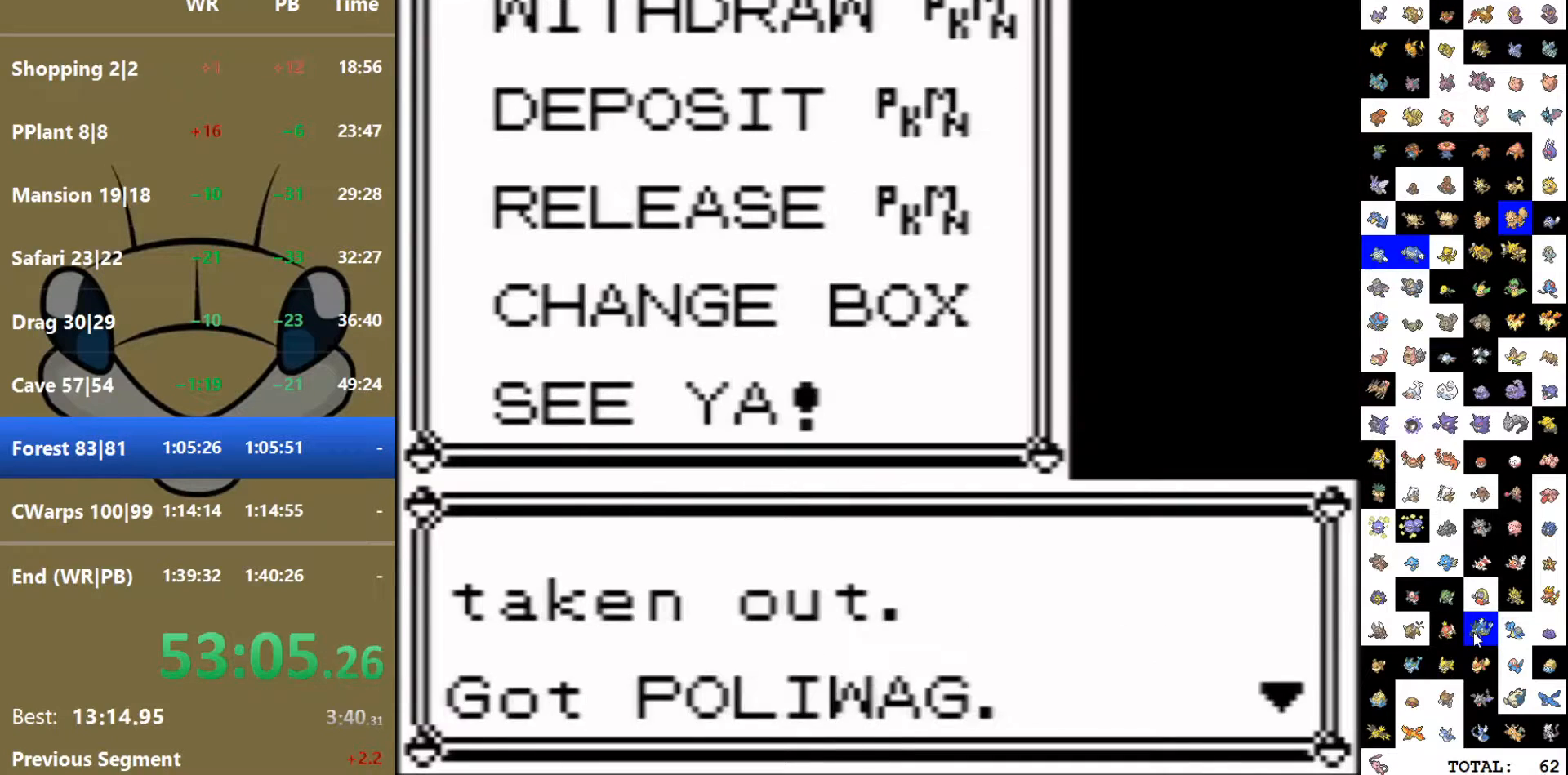
{"buttons": [], "events": [[100, "DPAD_DOWN", "down"], [183, "A", "down"], [233, "DPAD_DOWN", "up"], [283, "A", "up"]]}
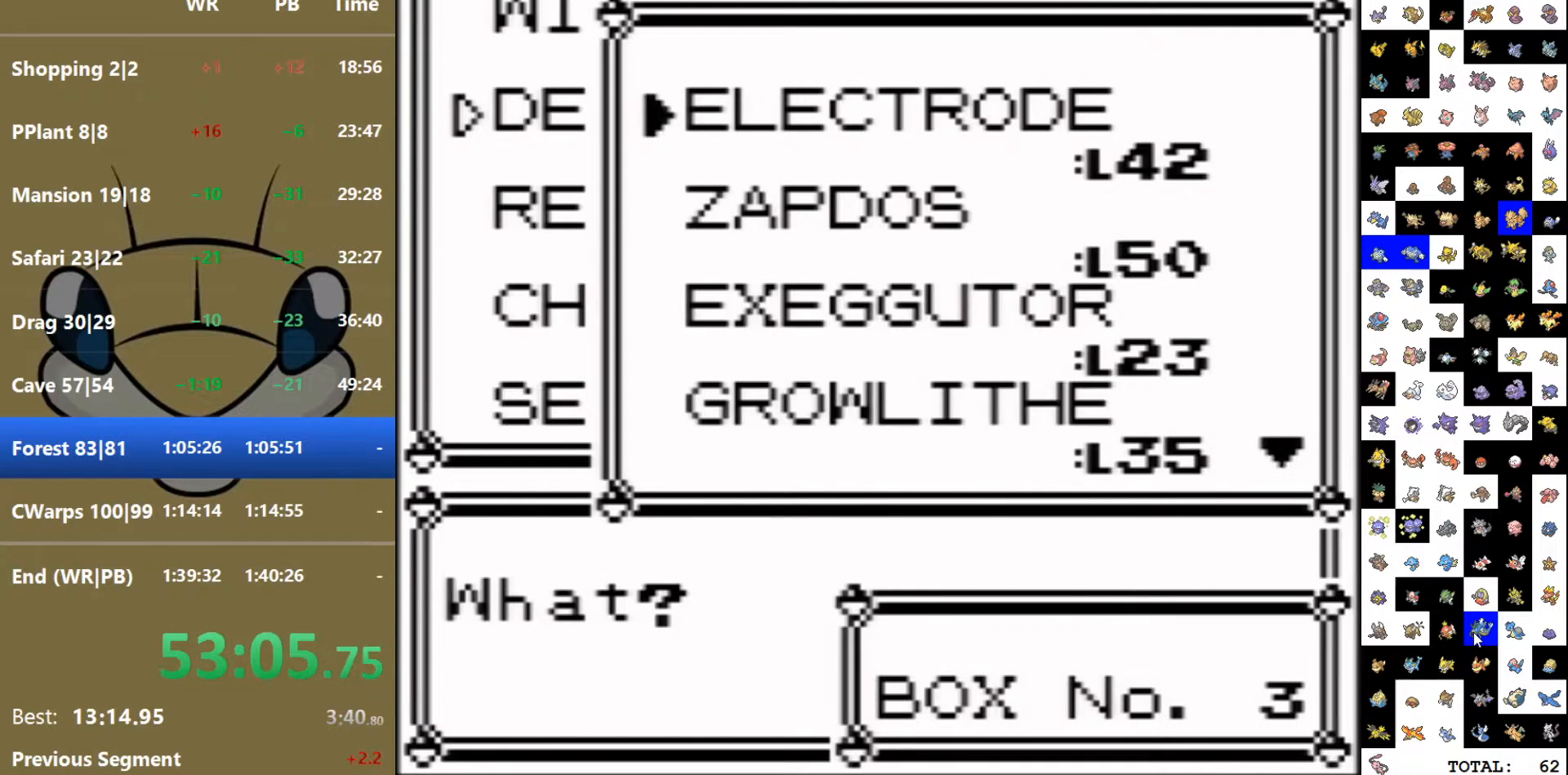
{"buttons": [], "events": [[17, "DPAD_DOWN", "down"], [83, "A", "down"], [150, "A", "up"], [233, "A", "down"], [300, "A", "up"], [350, "DPAD_DOWN", "up"]]}
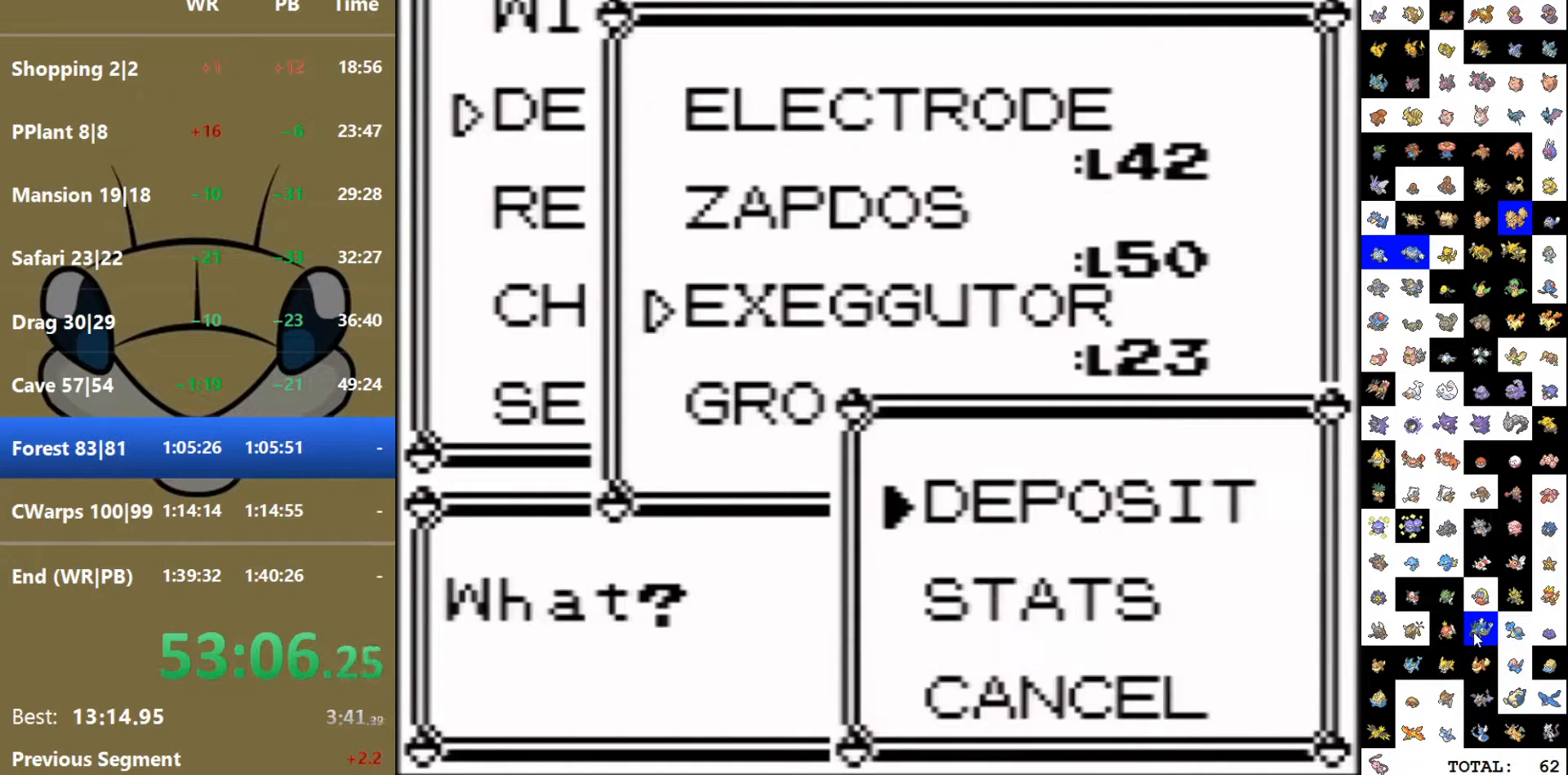
{"buttons": [], "events": []}
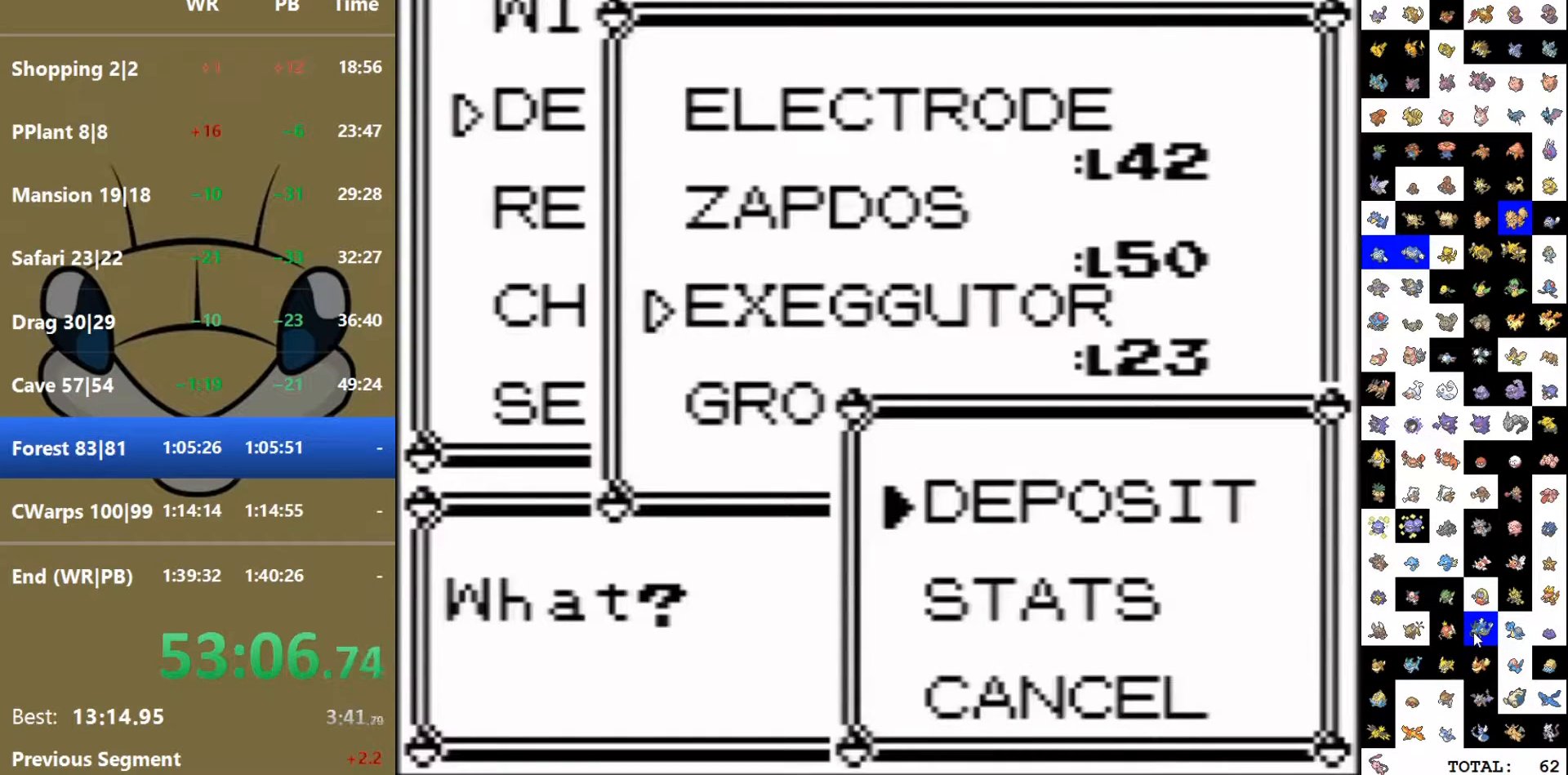
{"buttons": [], "events": []}
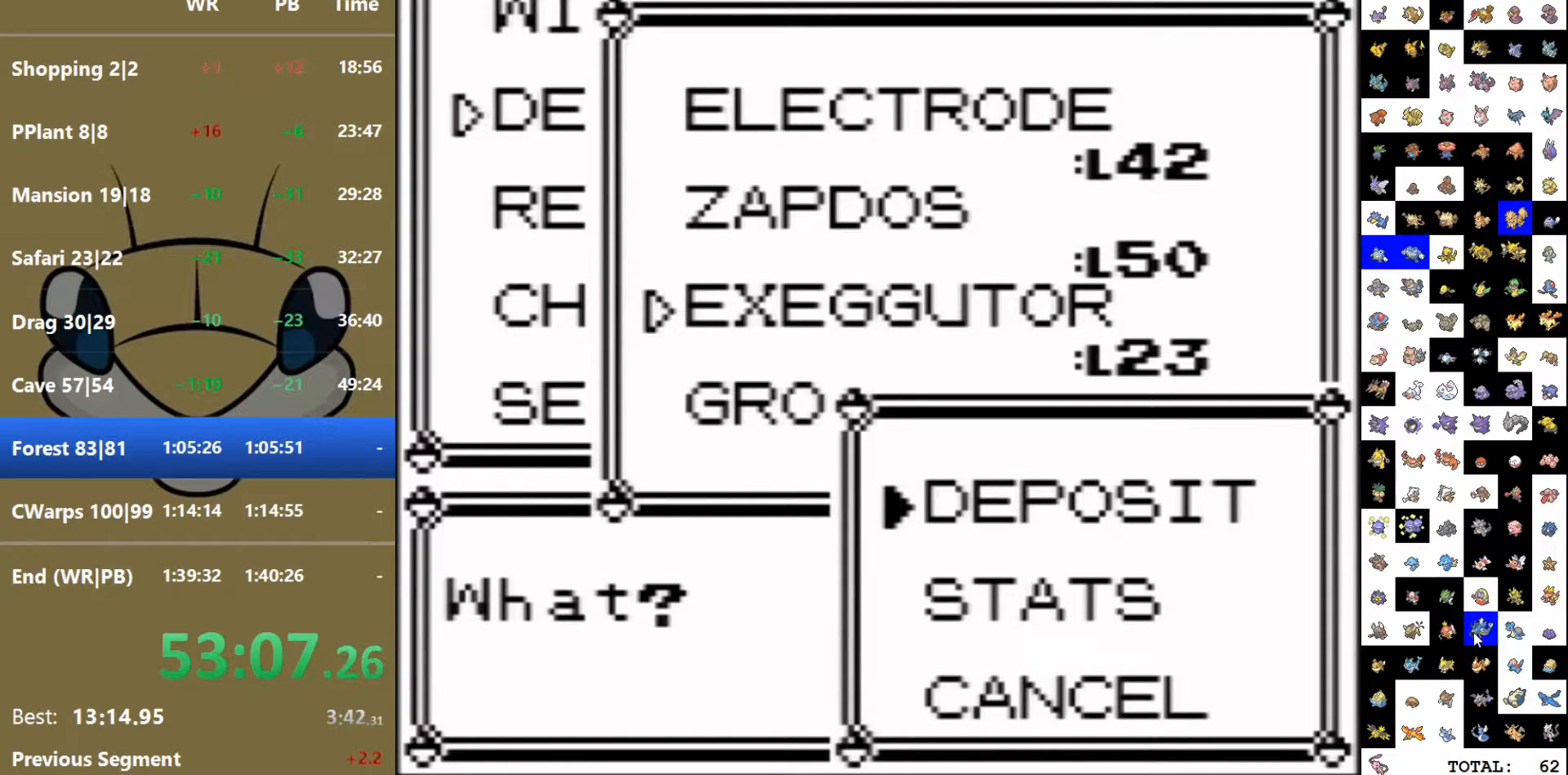
{"buttons": ["B"], "events": [[417, "B", "down"]]}
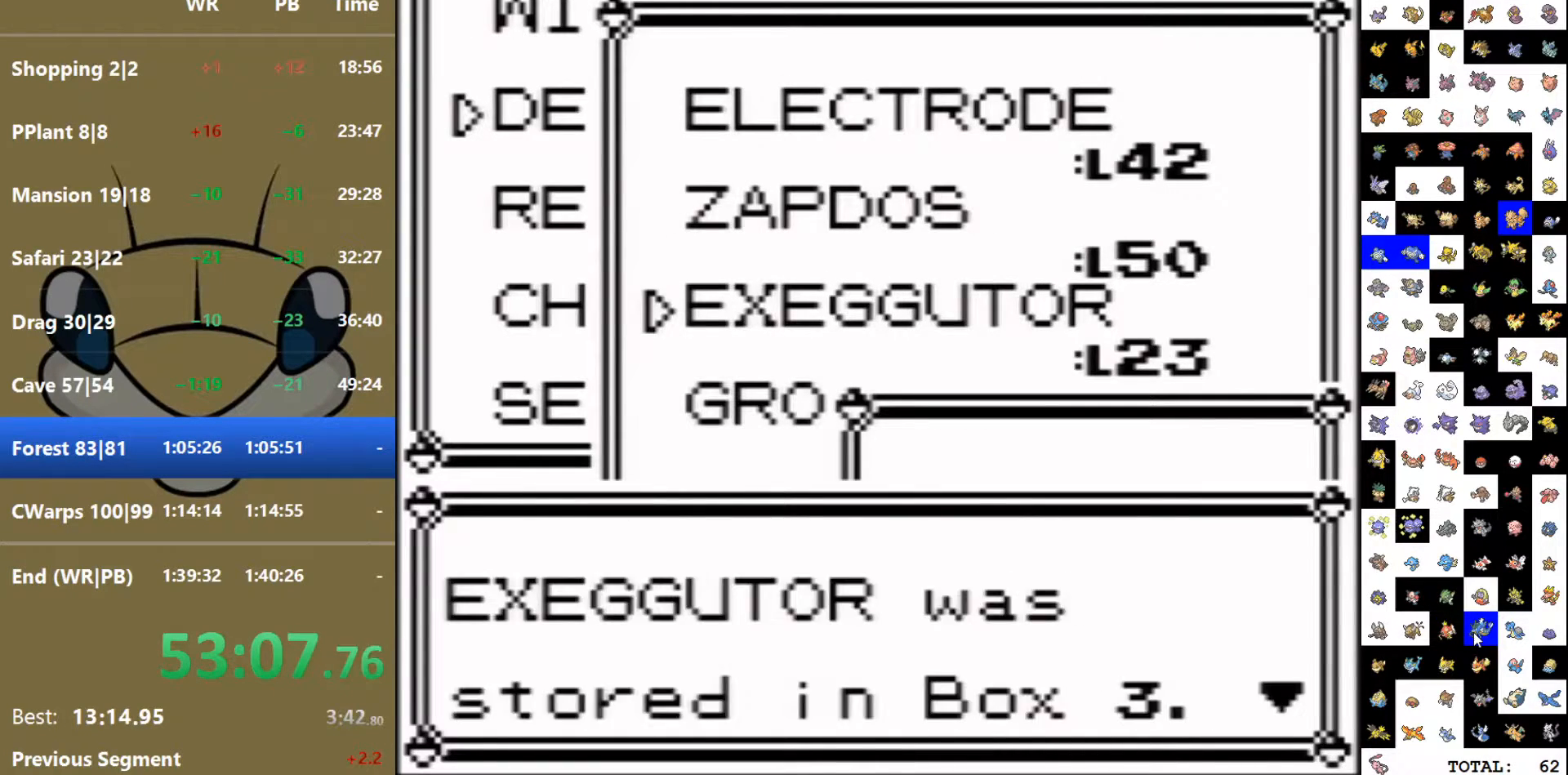
{"buttons": [], "events": [[17, "B", "up"], [250, "DPAD_DOWN", "down"], [300, "DPAD_DOWN", "up"], [350, "DPAD_DOWN", "down"], [417, "A", "down"], [433, "DPAD_DOWN", "up"], [500, "A", "up"]]}
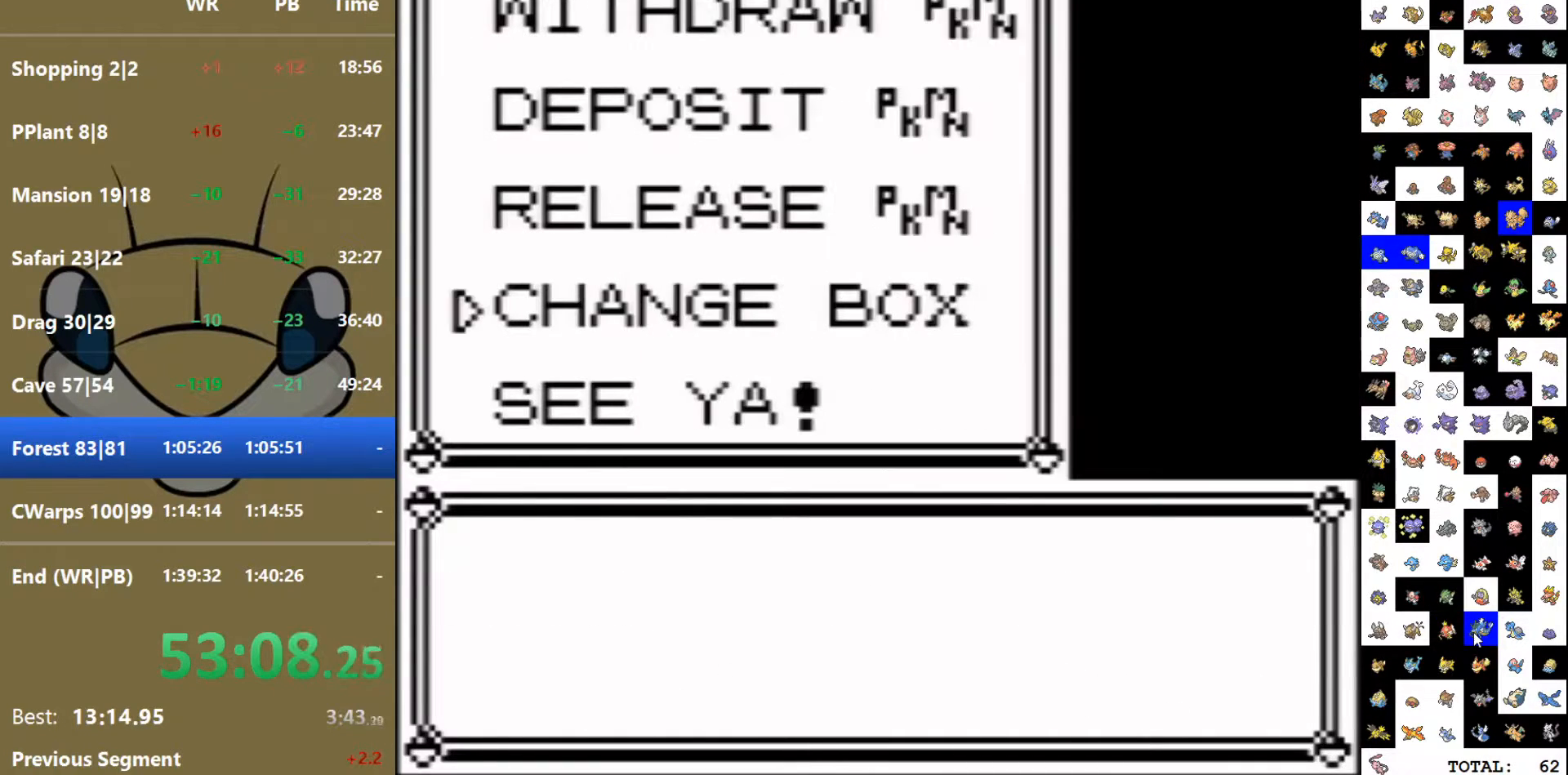
{"buttons": [], "events": [[83, "A", "down"], [167, "A", "up"], [217, "A", "down"], [300, "A", "up"], [383, "A", "down"], [450, "A", "up"]]}
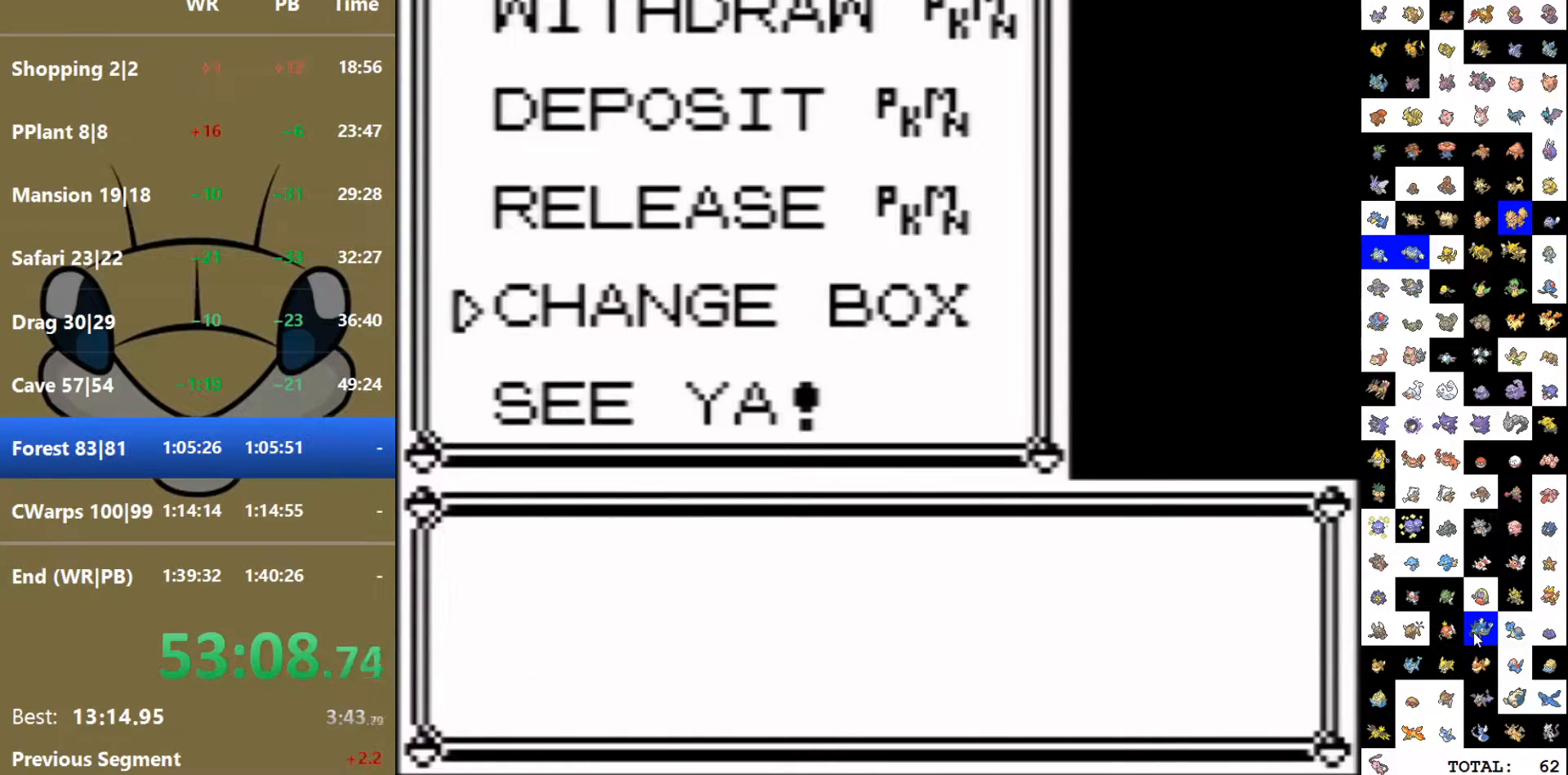
{"buttons": [], "events": [[300, "A", "down"], [417, "A", "up"]]}
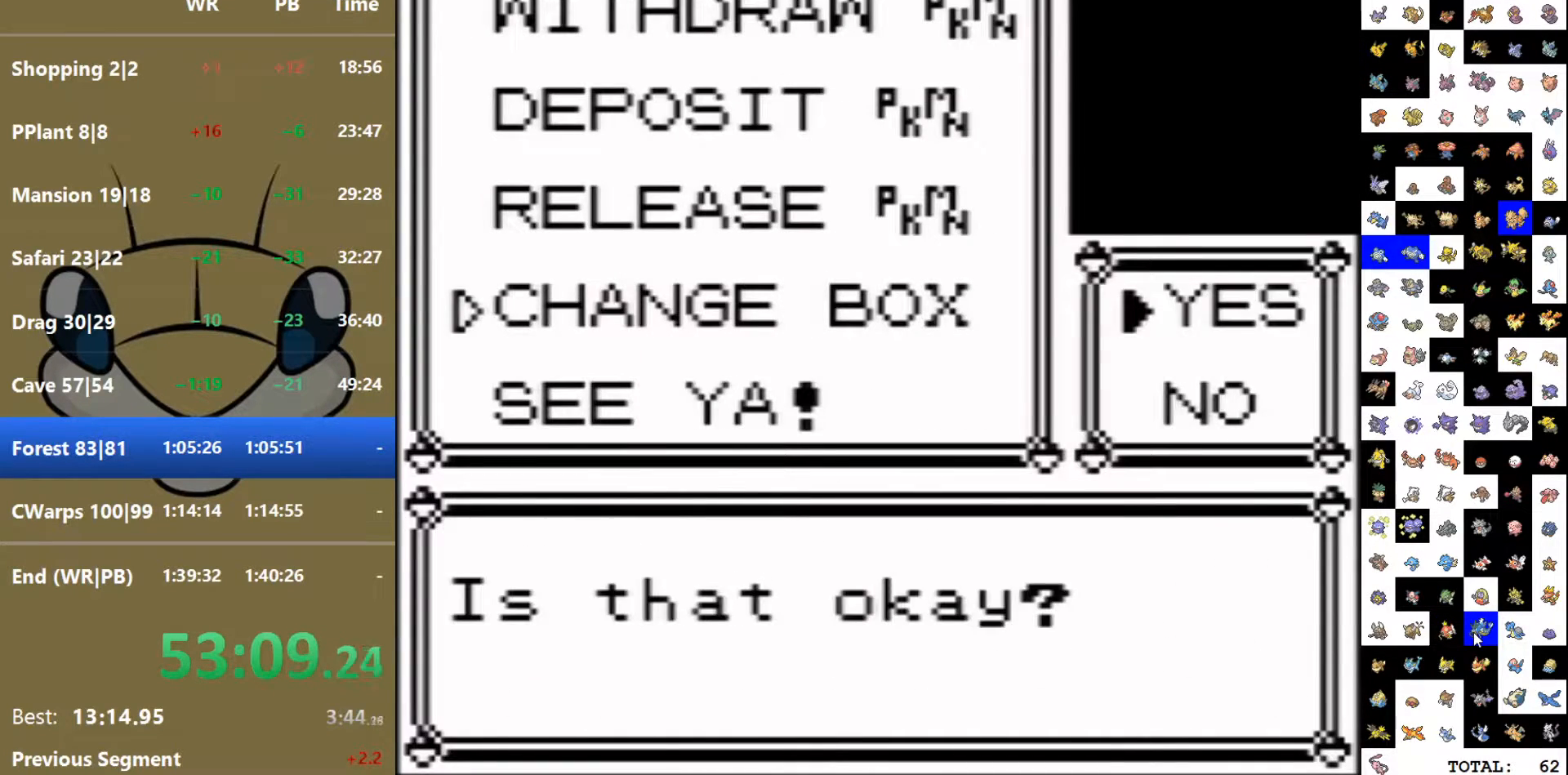
{"buttons": ["A", "DPAD_DOWN"], "events": [[433, "DPAD_DOWN", "down"], [500, "A", "down"]]}
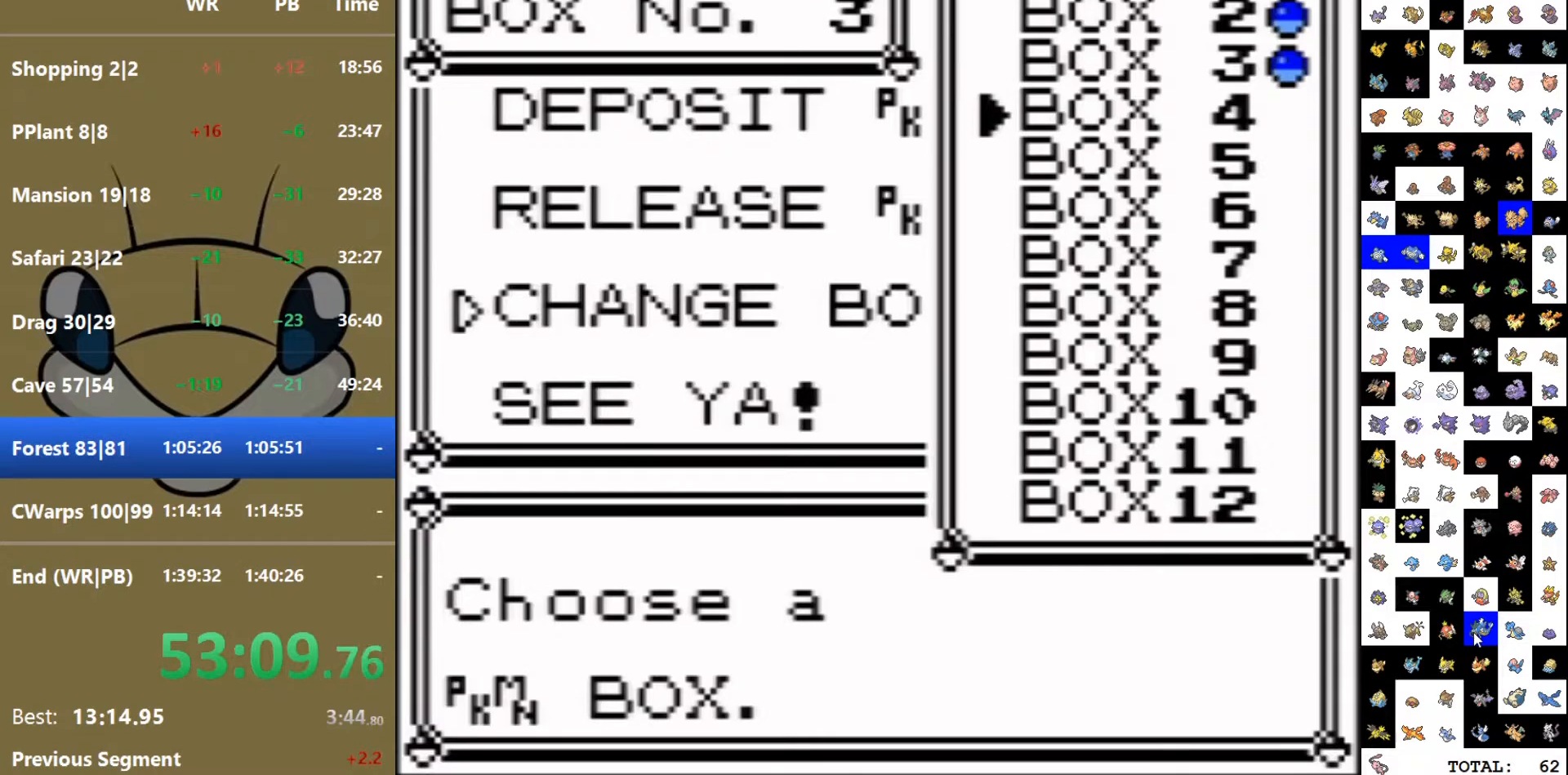
{"buttons": [], "events": [[17, "DPAD_DOWN", "up"], [100, "A", "up"]]}
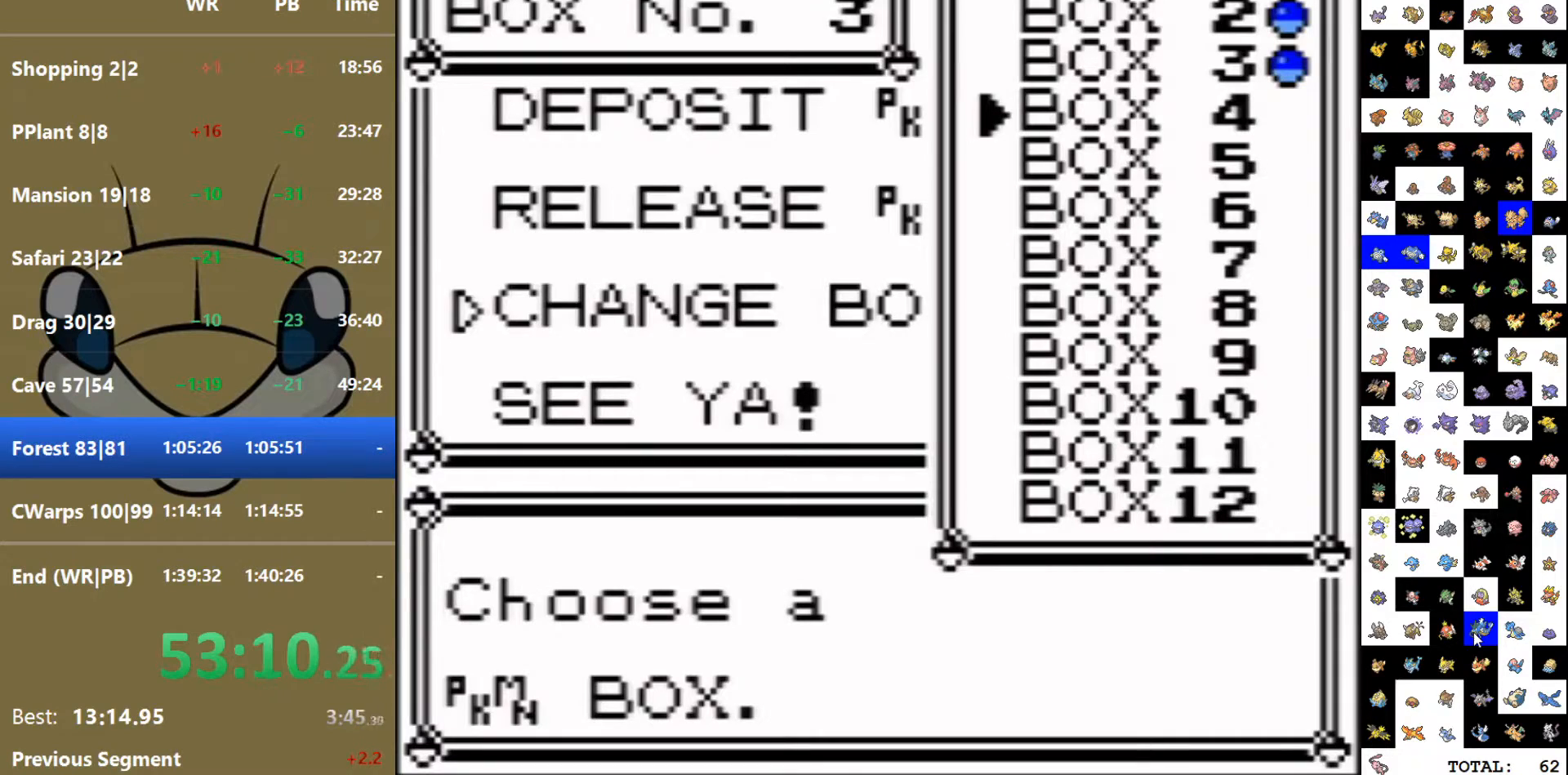
{"buttons": ["B"], "events": [[450, "B", "down"]]}
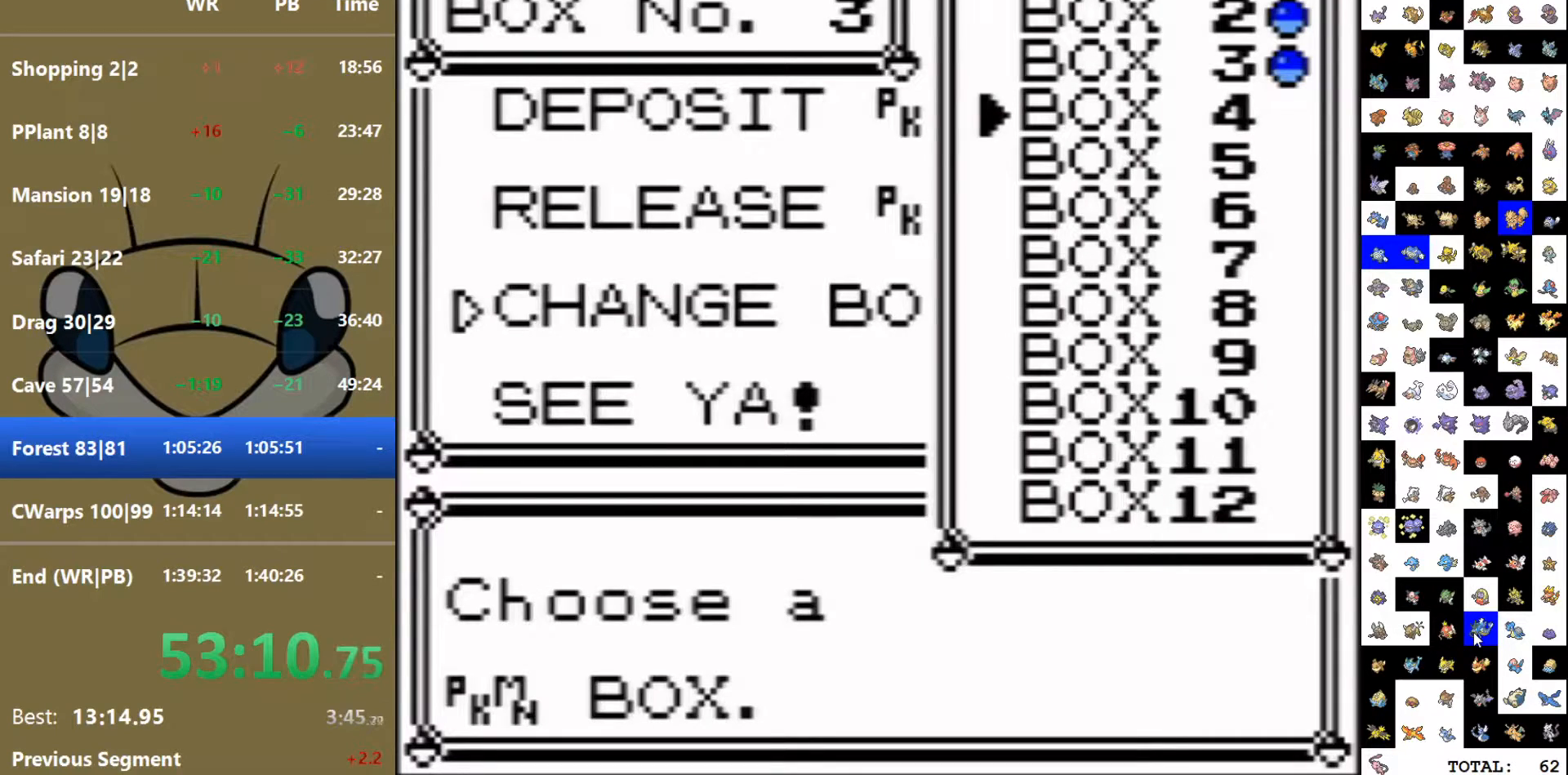
{"buttons": ["B"], "events": [[33, "B", "up"], [83, "B", "down"], [133, "B", "up"], [200, "B", "down"], [267, "B", "up"], [367, "B", "down"], [433, "B", "up"], [483, "B", "down"]]}
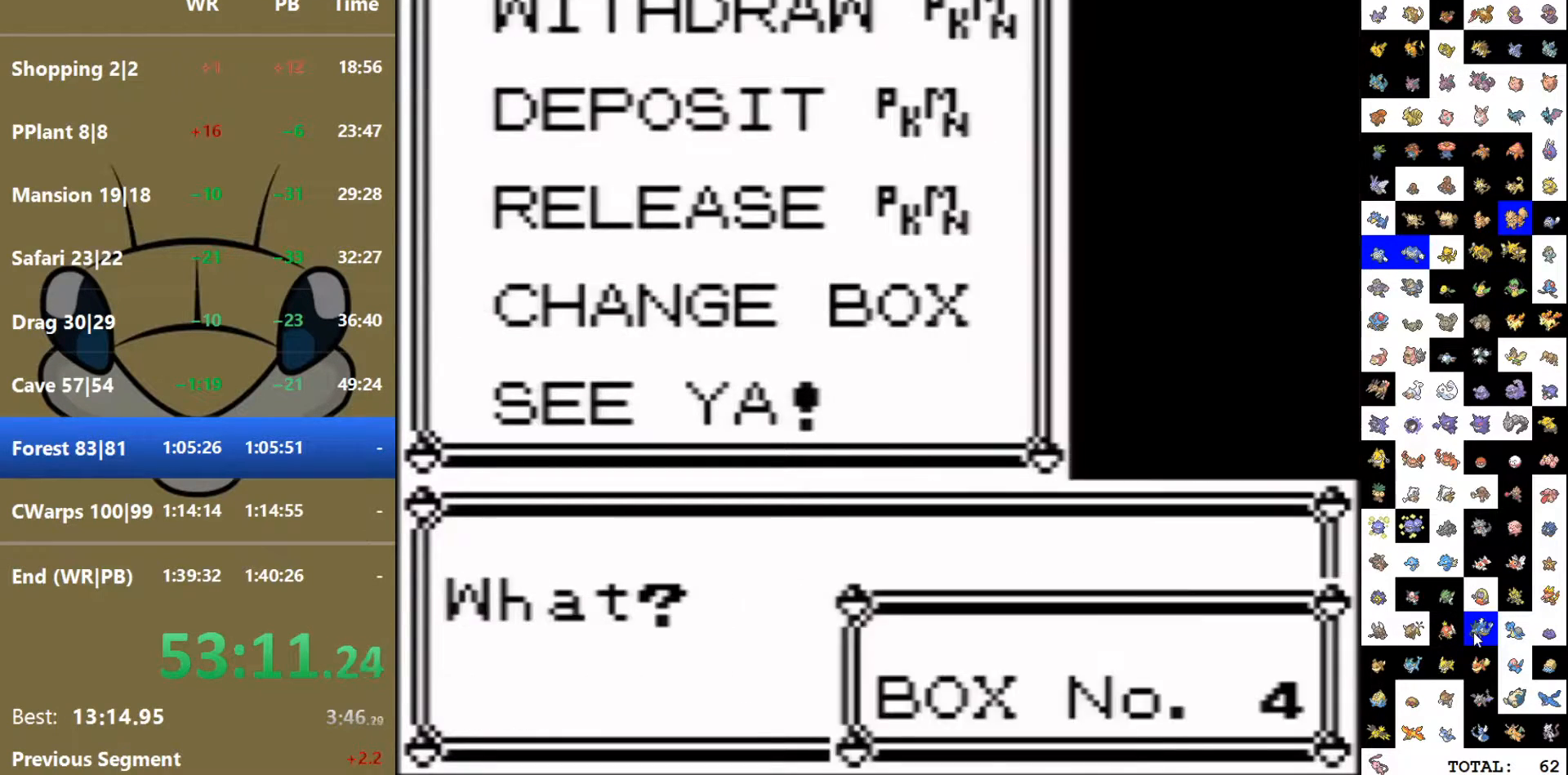
{"buttons": ["DPAD_LEFT"], "events": [[50, "B", "up"], [117, "B", "down"], [200, "B", "up"], [283, "B", "down"], [300, "DPAD_LEFT", "down"], [367, "B", "up"]]}
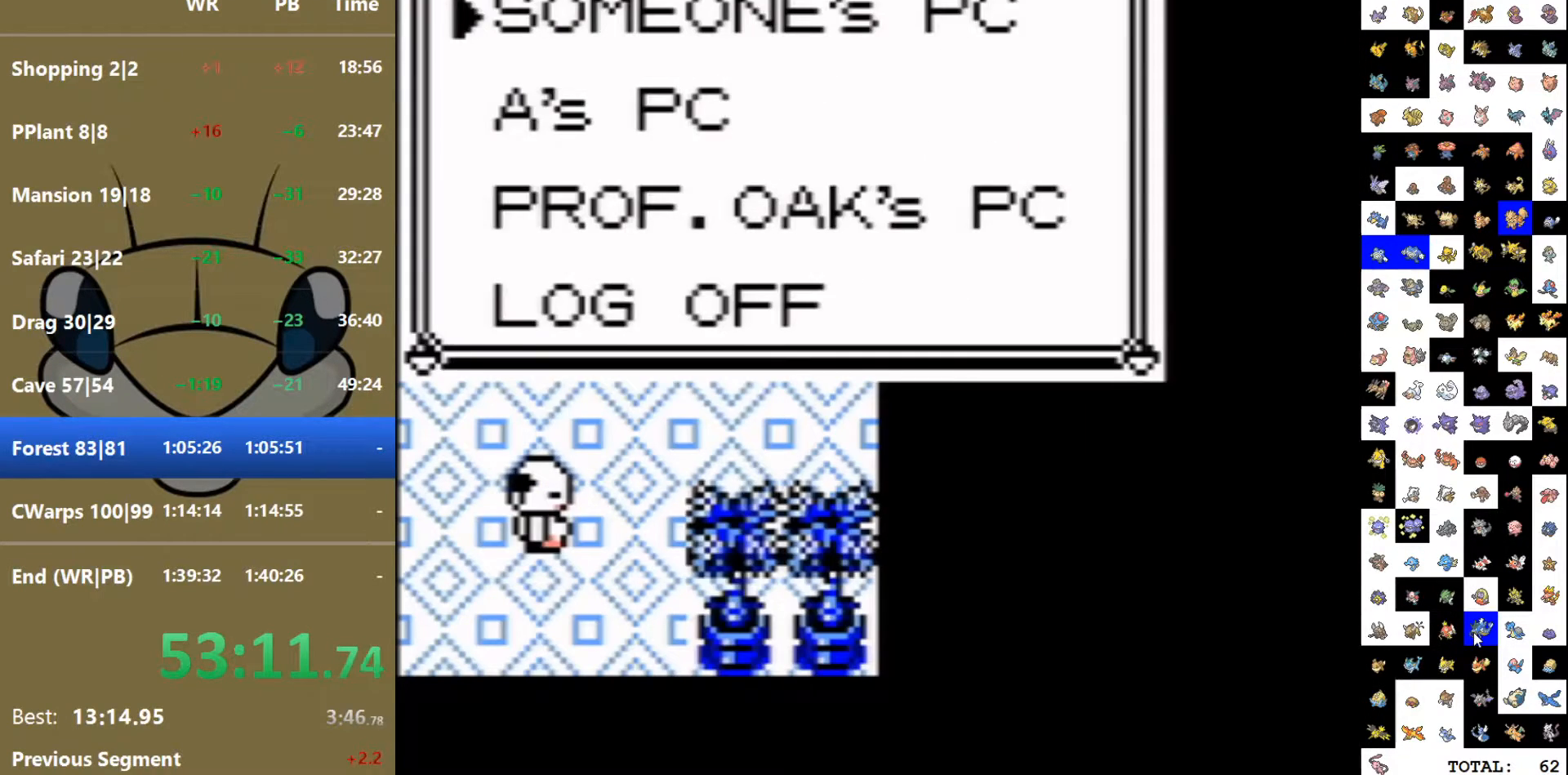
{"buttons": ["DPAD_LEFT"], "events": []}
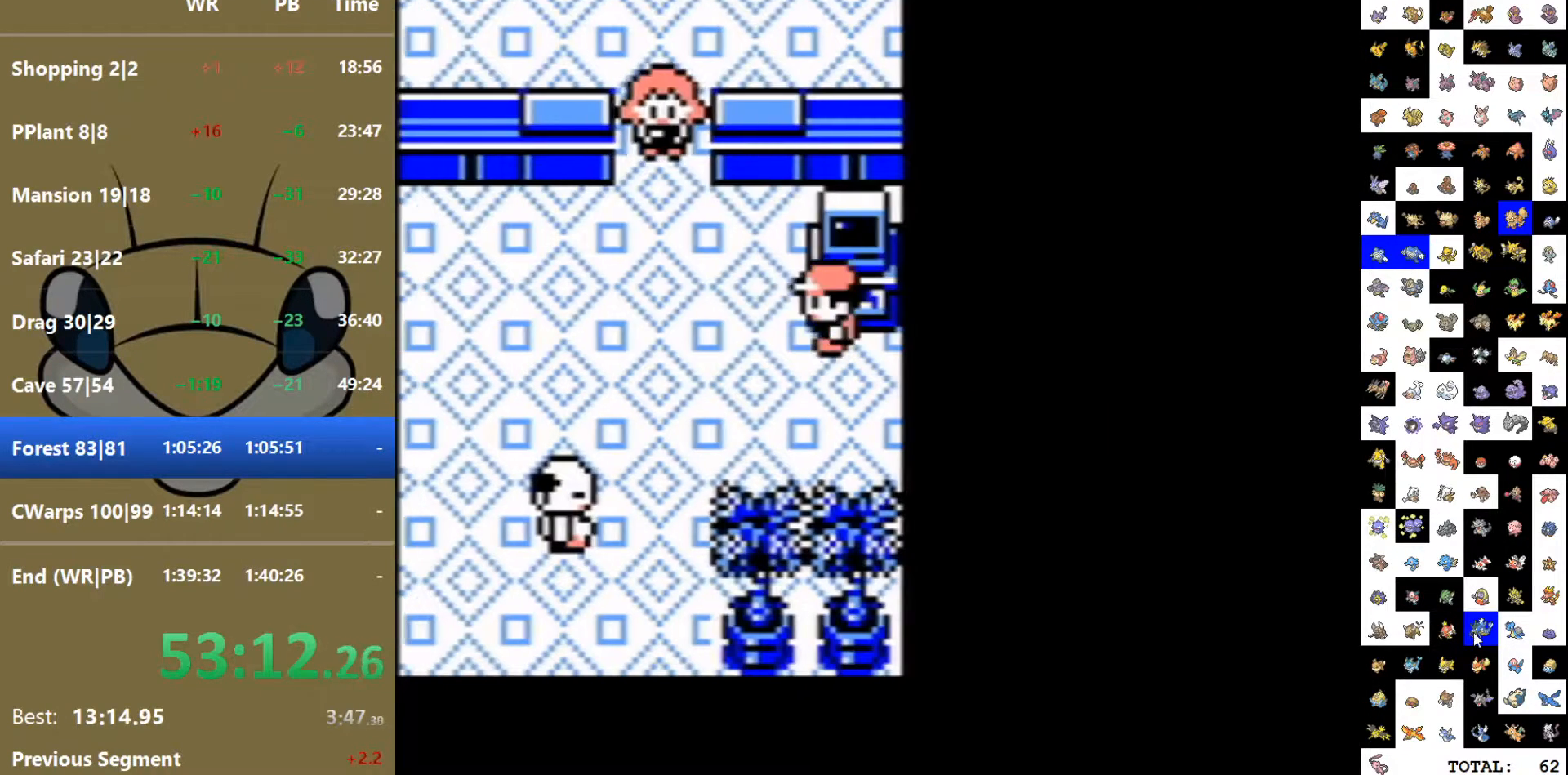
{"buttons": ["DPAD_LEFT"], "events": []}
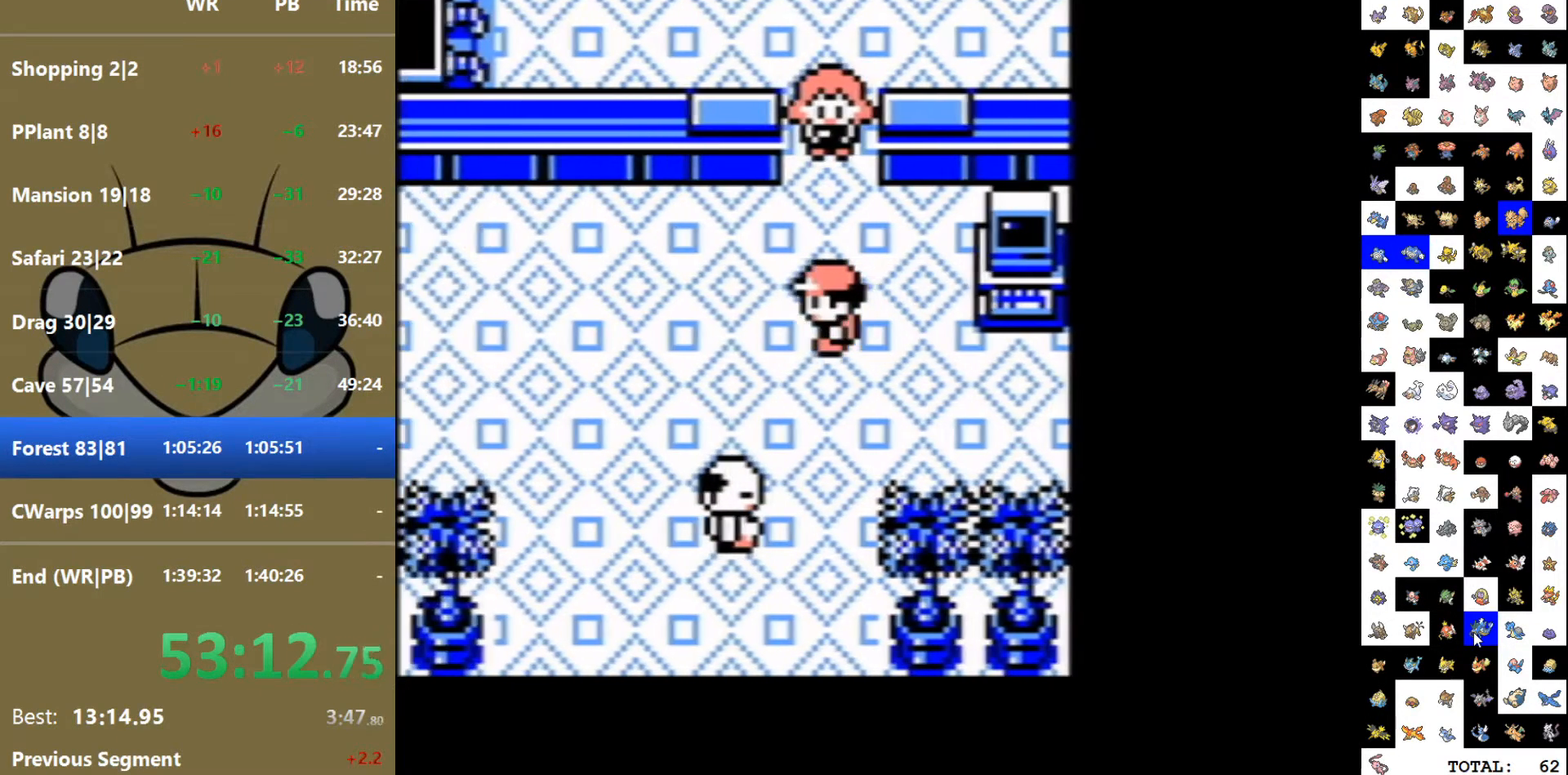
{"buttons": ["A"], "events": [[167, "DPAD_DOWN", "down"], [167, "DPAD_LEFT", "up"], [433, "A", "down"], [483, "DPAD_DOWN", "up"]]}
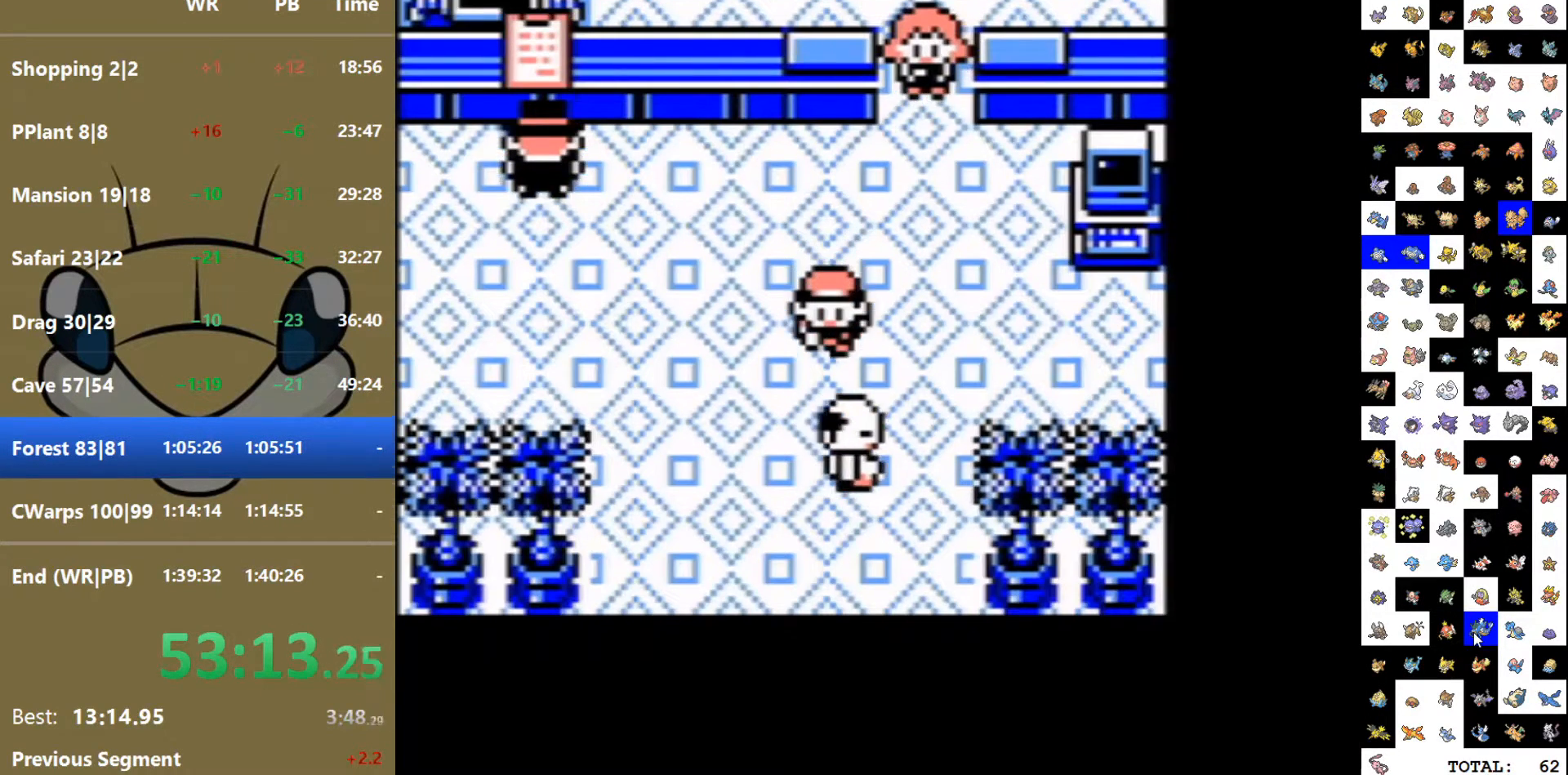
{"buttons": ["DPAD_DOWN"], "events": [[217, "A", "up"], [333, "DPAD_RIGHT", "down"], [483, "DPAD_DOWN", "down"], [483, "DPAD_RIGHT", "up"]]}